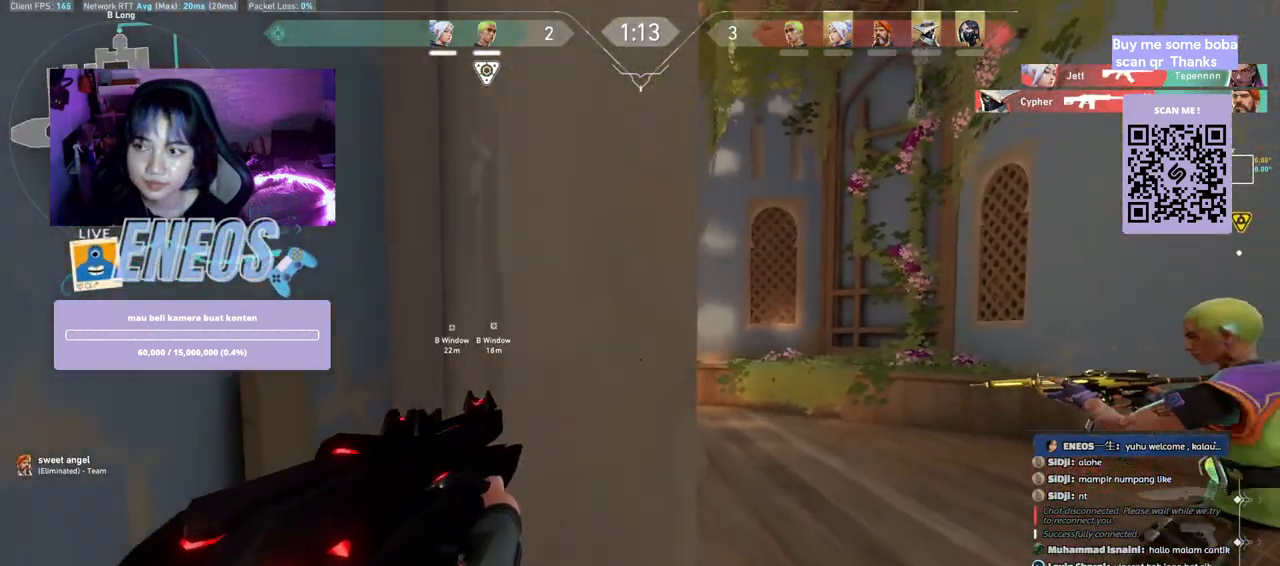
Gameplay with keyboard and mouse; each line is a JSON object with the keys and mouse buttons held at the frame after it. "events" lists presses ("down") and releases ("up") of "a", "ctrl", "d", "e", "q", "s", "shift", "space", "w", "mouse_left", "mouse_wheel", "mouse_right", "mouse_mb4" and "mouse_mb5" between this image and that frame as [ms after this image, input, new state], when the widget could be followed in between. "mouse_left", "mouse_wheel", "mouse_right", "mouse_mb4", "mouse_mb5" = the "left", "wheel", "right", "mb4", "mb5" buttons of the "mouse" list. No other keys are recorded. "wheel" means that the mouse wheel is clicked or scrolled. Mouse movement is not recorded.
{"keys": ["d"], "mouse": [], "events": [[167, "d", "down"], [367, "s", "up"]]}
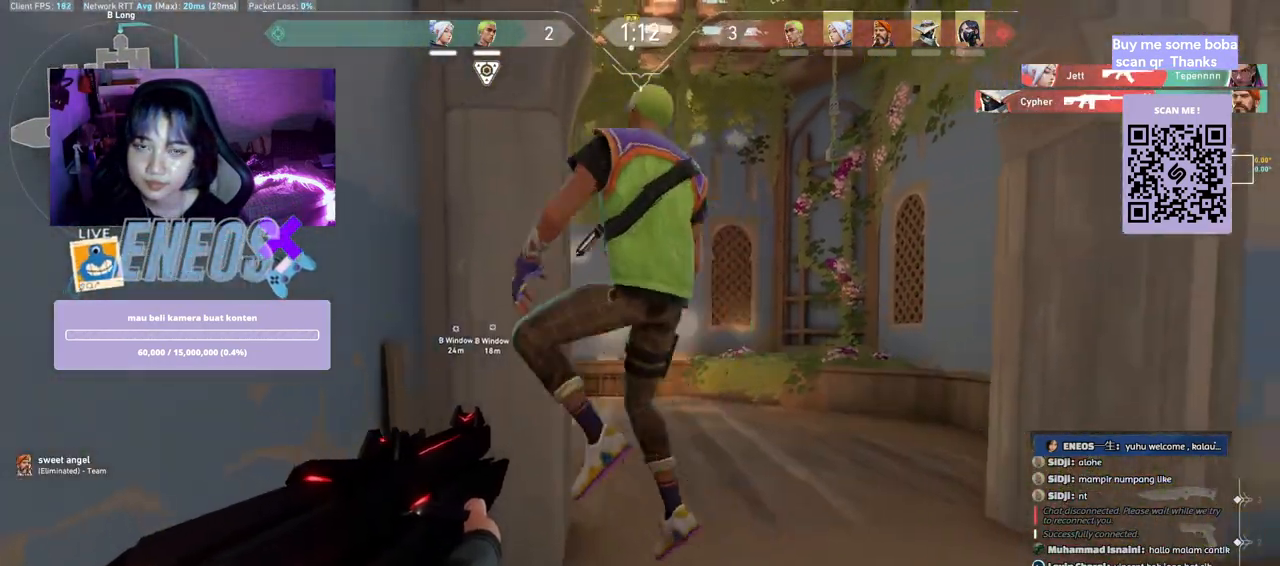
{"keys": ["d"], "mouse": [], "events": []}
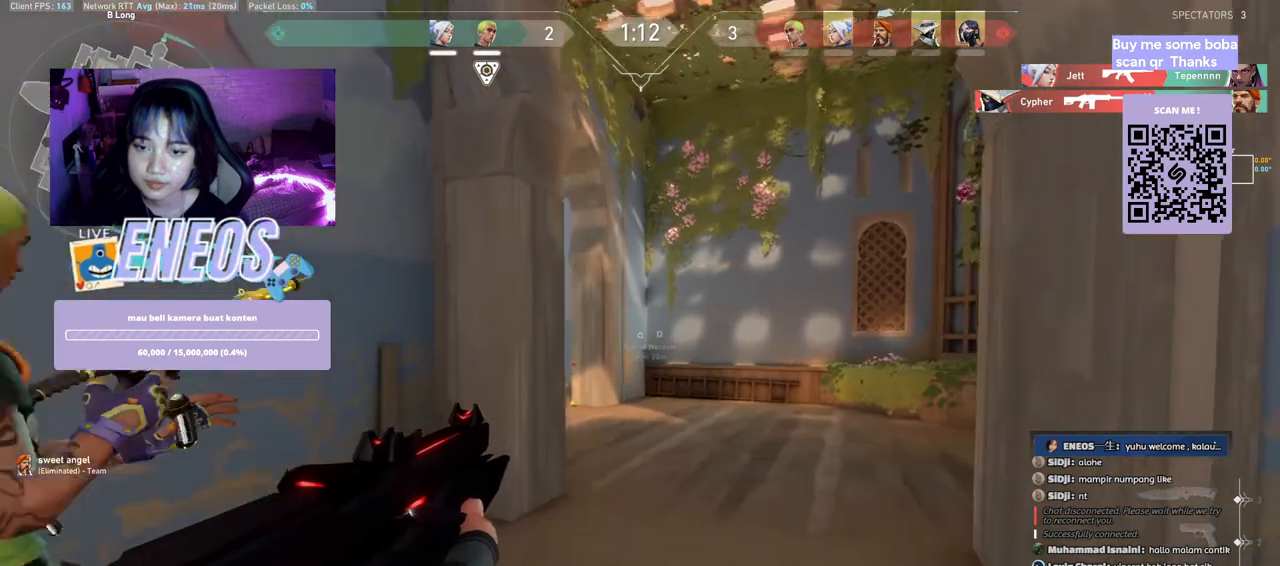
{"keys": ["a"], "mouse": [], "events": [[100, "d", "up"], [483, "a", "down"]]}
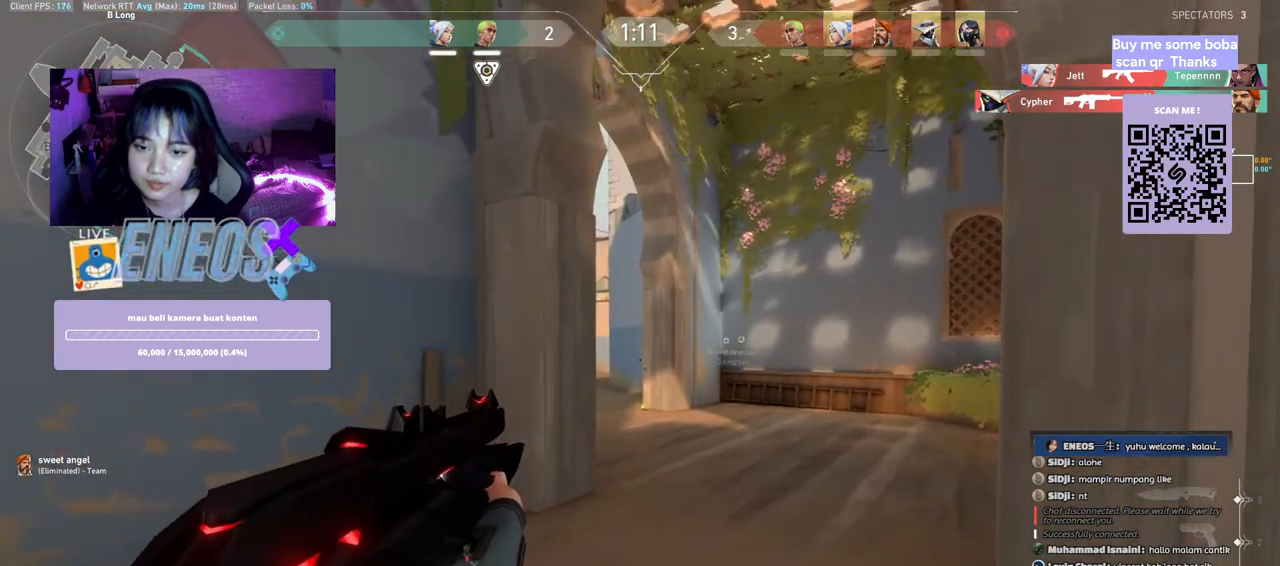
{"keys": [], "mouse": [], "events": [[217, "a", "up"]]}
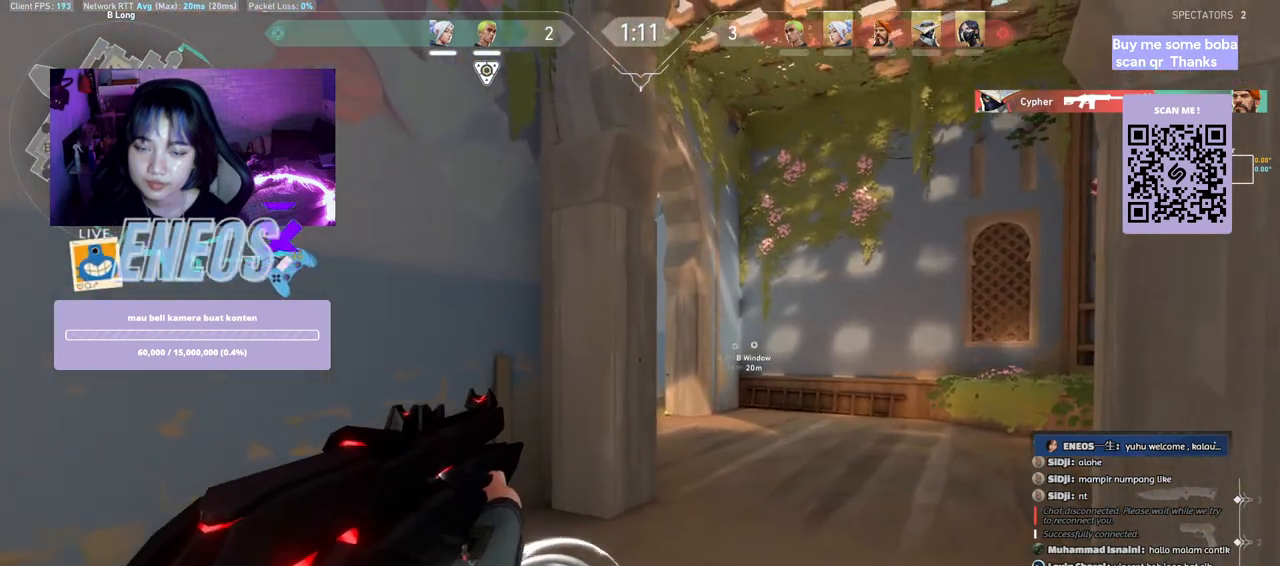
{"keys": ["d"], "mouse": [], "events": [[17, "d", "down"]]}
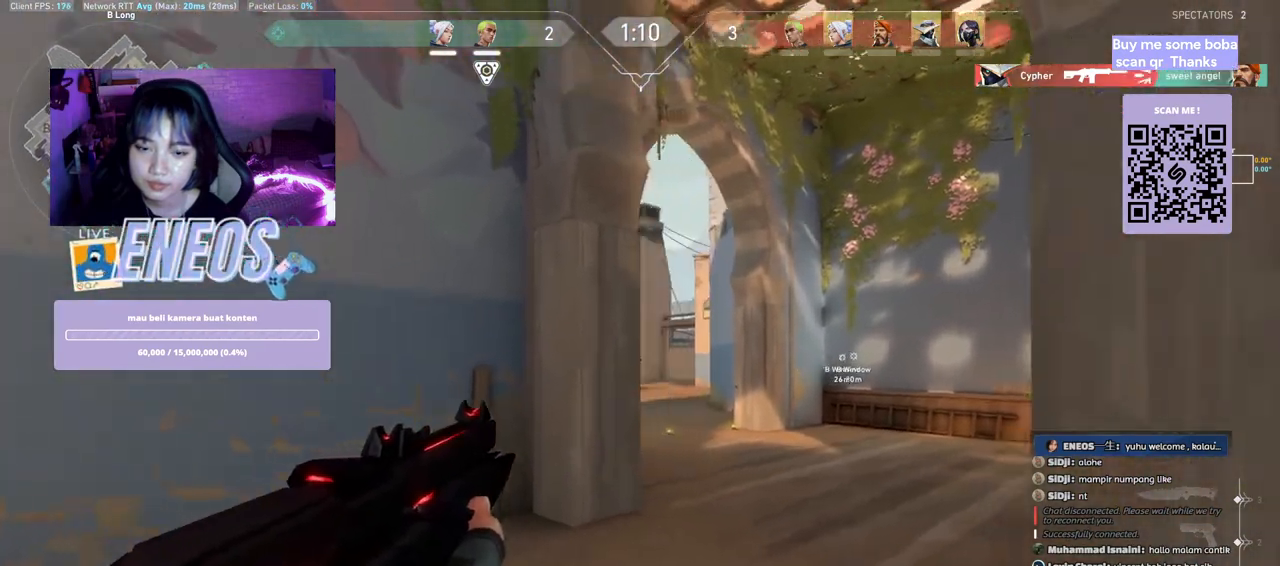
{"keys": ["a"], "mouse": [], "events": [[17, "d", "up"], [383, "mouse_left", "down"], [450, "a", "down"], [467, "mouse_left", "up"]]}
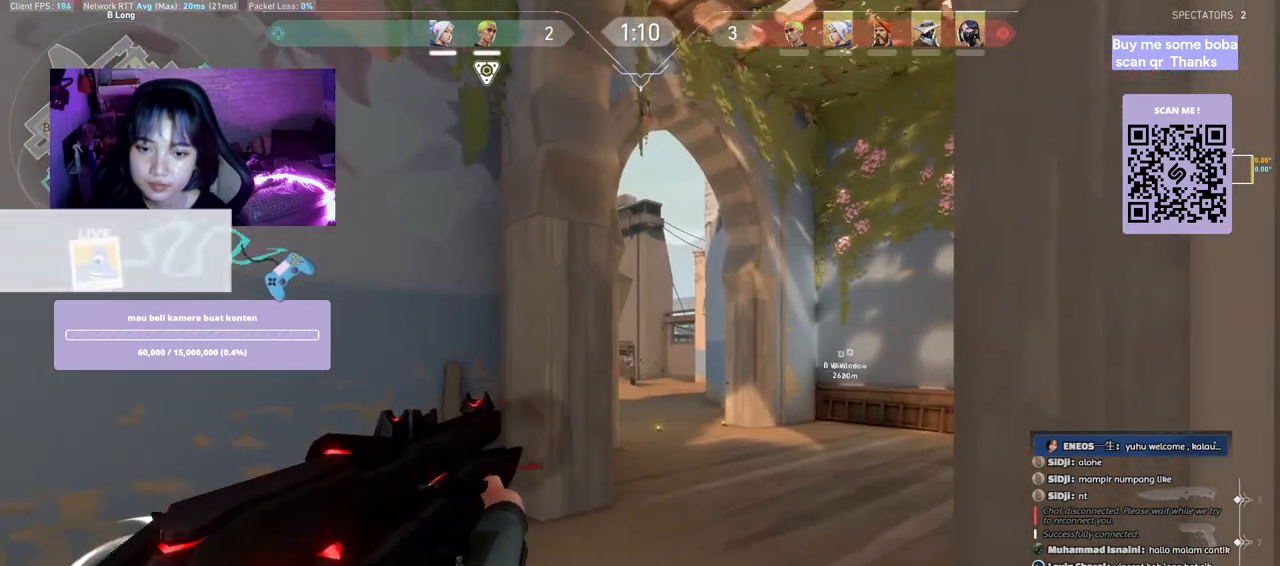
{"keys": [], "mouse": [], "events": [[400, "a", "up"]]}
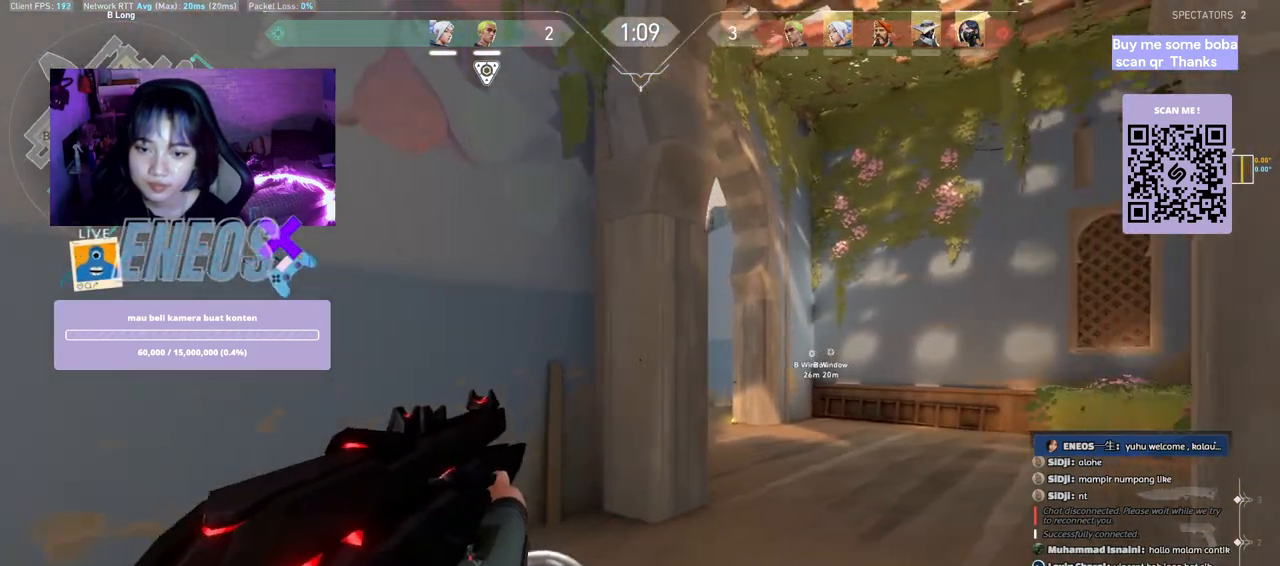
{"keys": ["d"], "mouse": [], "events": [[367, "d", "down"]]}
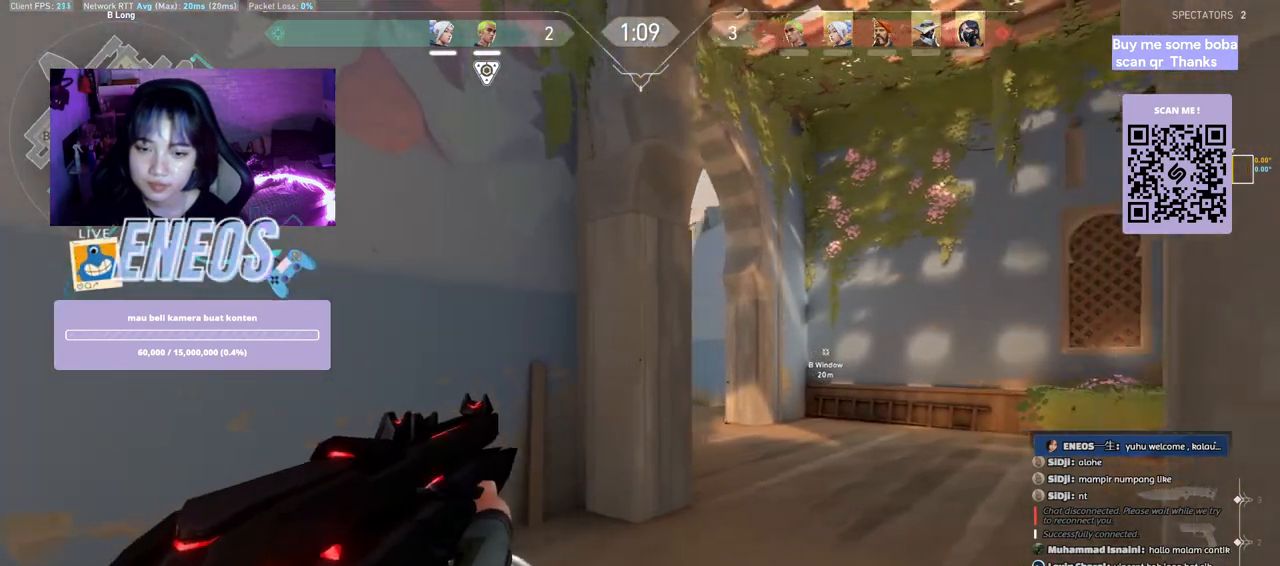
{"keys": [], "mouse": [], "events": [[100, "d", "up"], [283, "d", "down"], [483, "d", "up"]]}
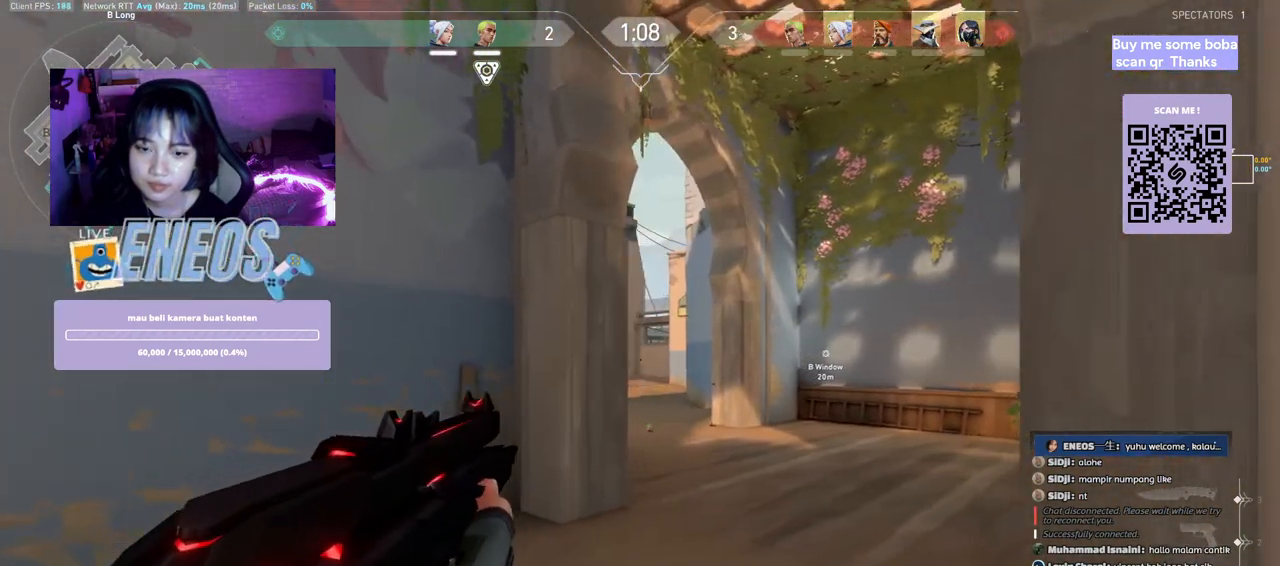
{"keys": [], "mouse": [], "events": [[200, "d", "down"], [450, "d", "up"]]}
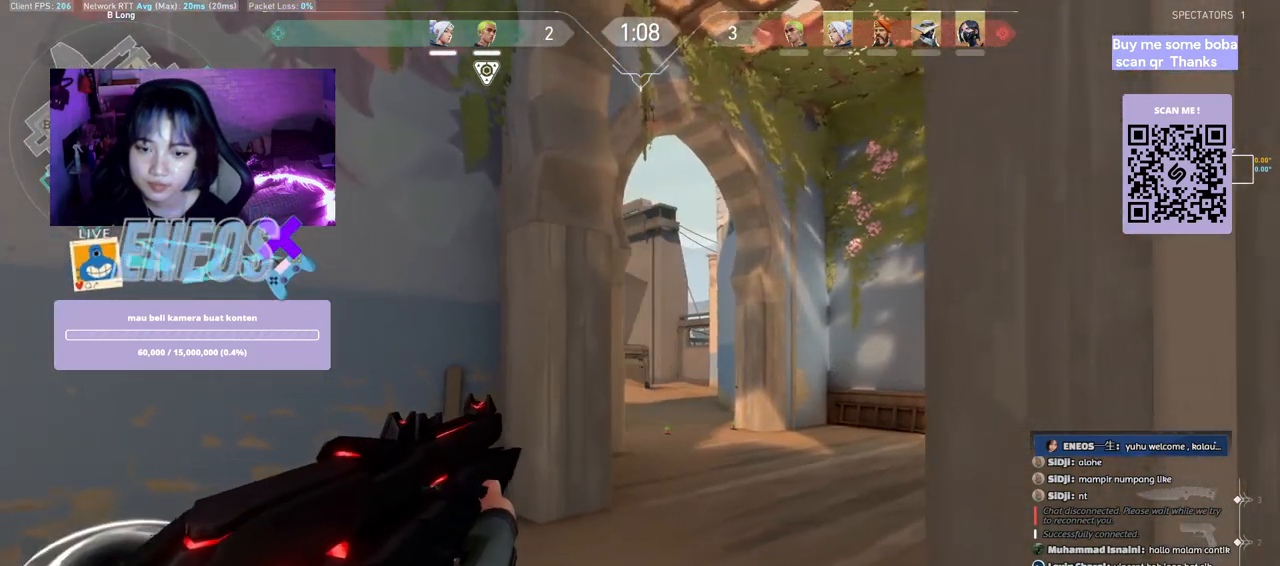
{"keys": [], "mouse": [], "events": [[50, "ctrl", "down"], [500, "ctrl", "up"]]}
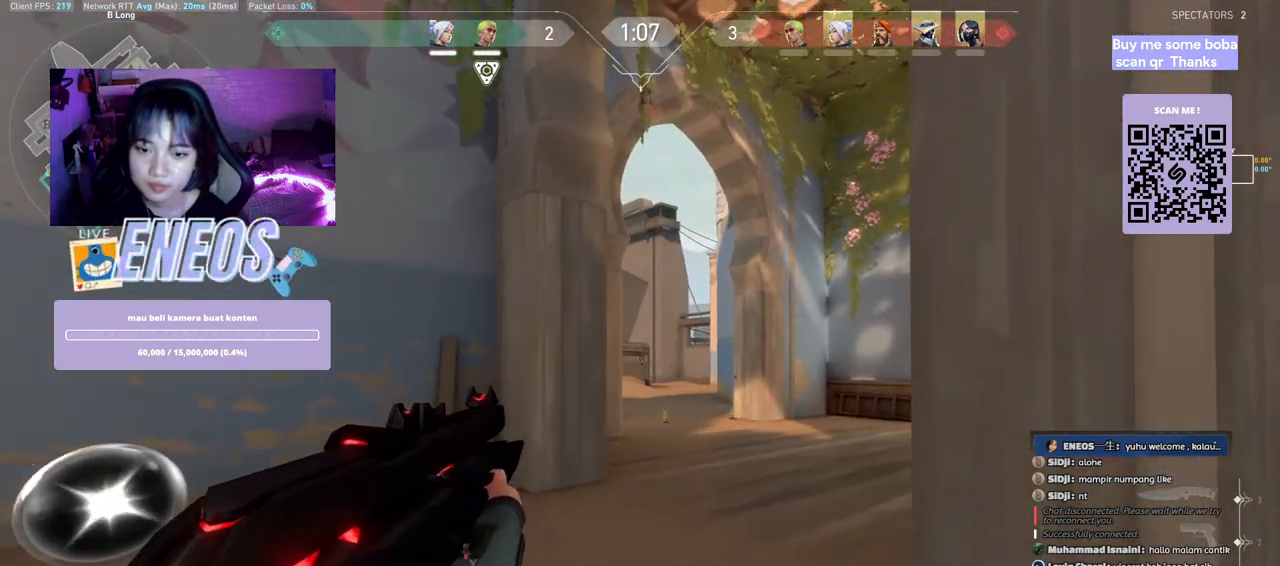
{"keys": ["a", "w"], "mouse": ["wheel"], "events": [[50, "a", "down"], [400, "w", "down"], [467, "mouse_wheel", "down"]]}
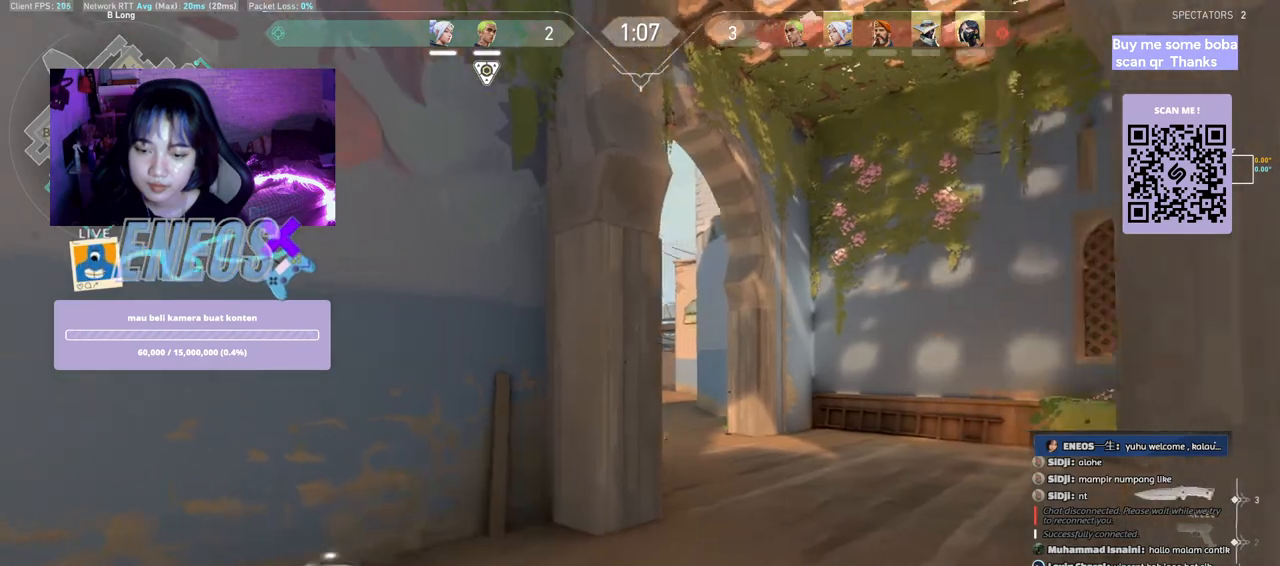
{"keys": ["w"], "mouse": [], "events": [[133, "mouse_wheel", "up"], [250, "a", "up"]]}
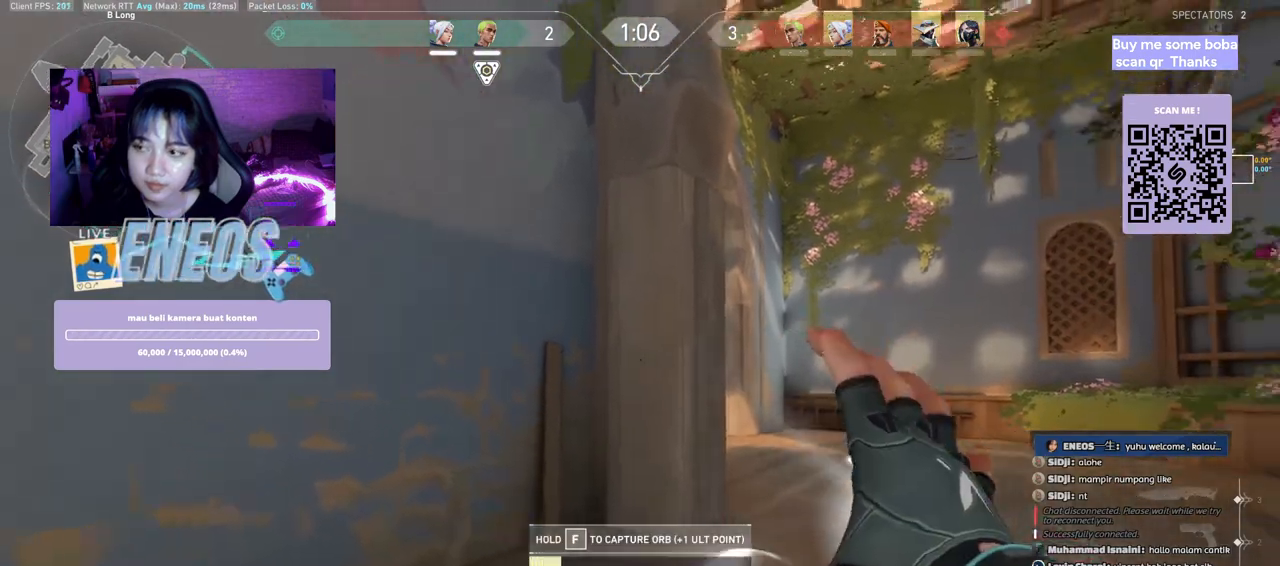
{"keys": ["w"], "mouse": [], "events": []}
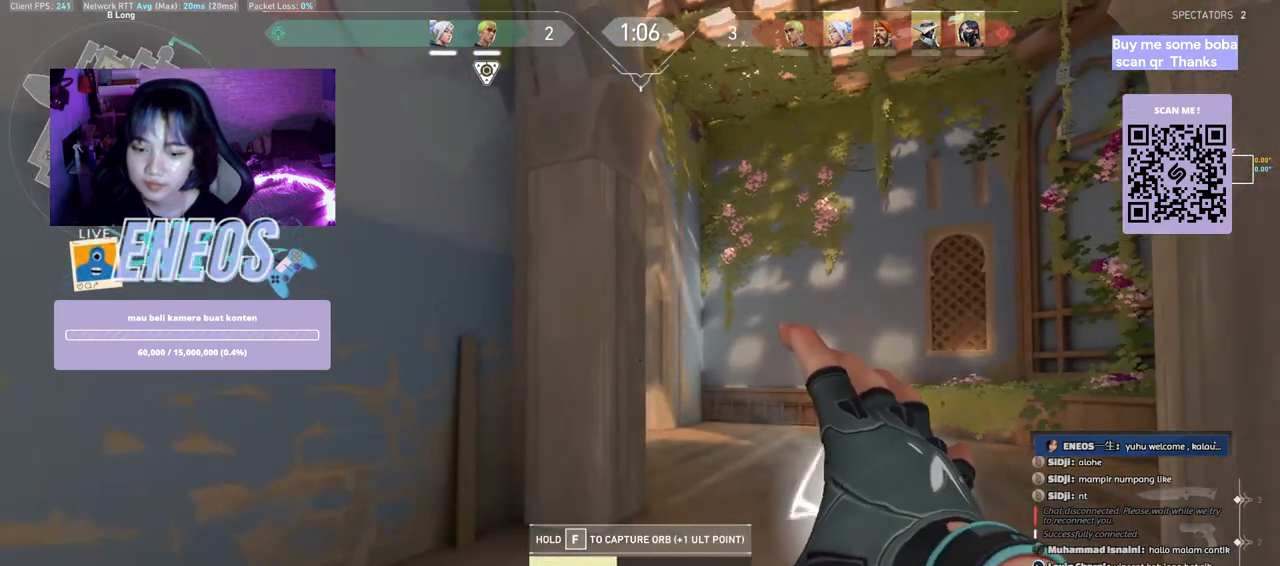
{"keys": ["w"], "mouse": [], "events": []}
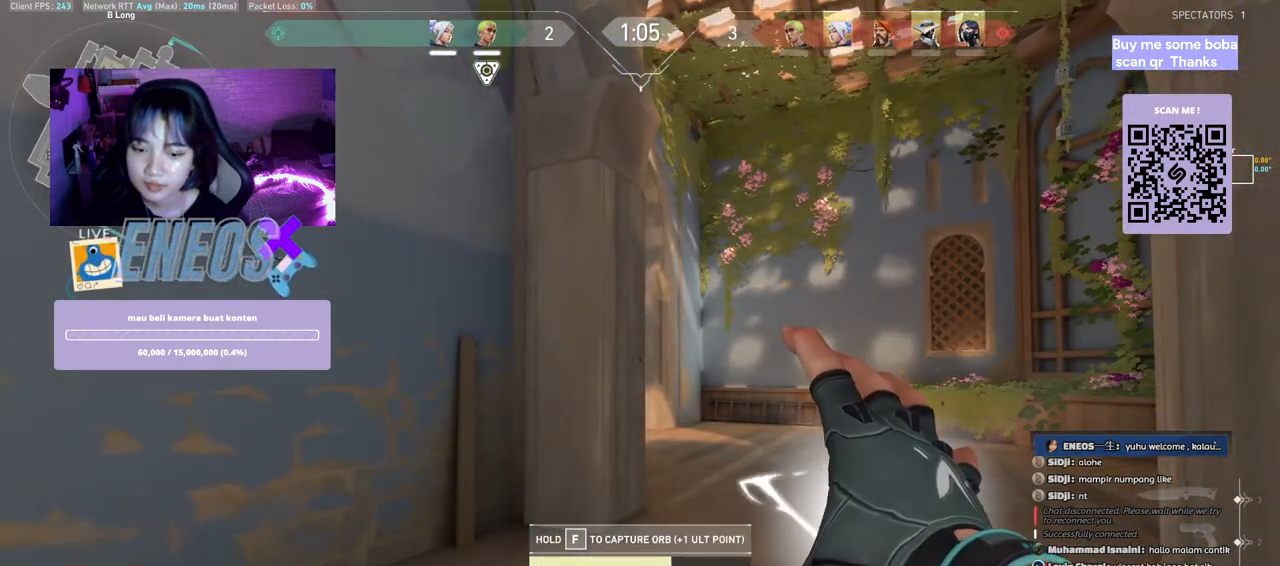
{"keys": ["w"], "mouse": [], "events": []}
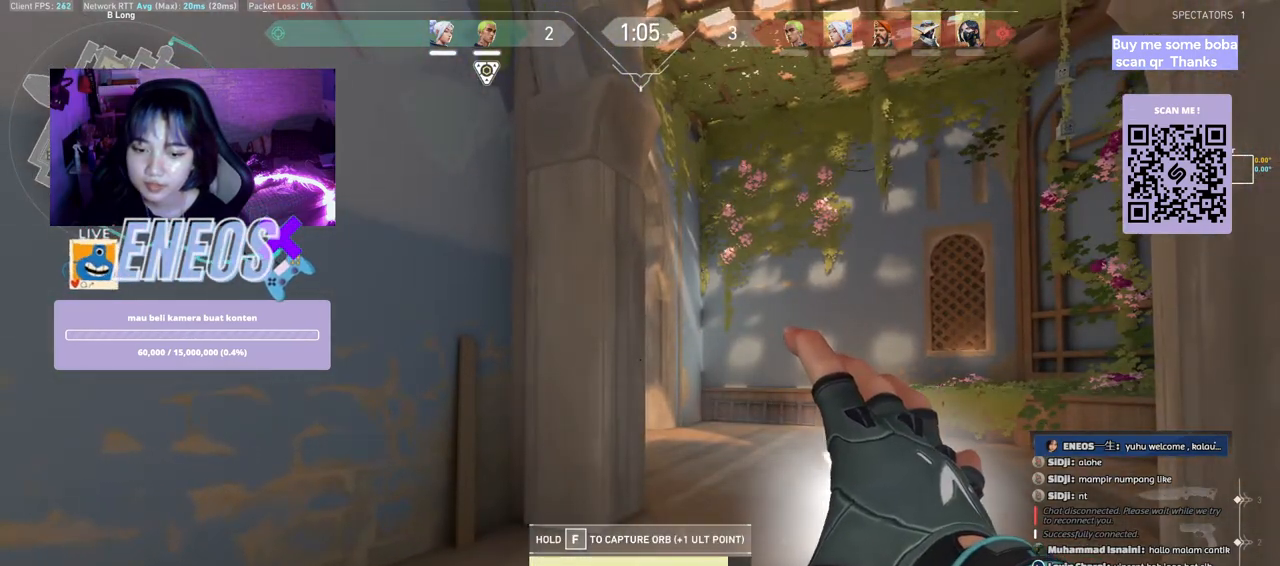
{"keys": [], "mouse": [], "events": [[417, "w", "up"]]}
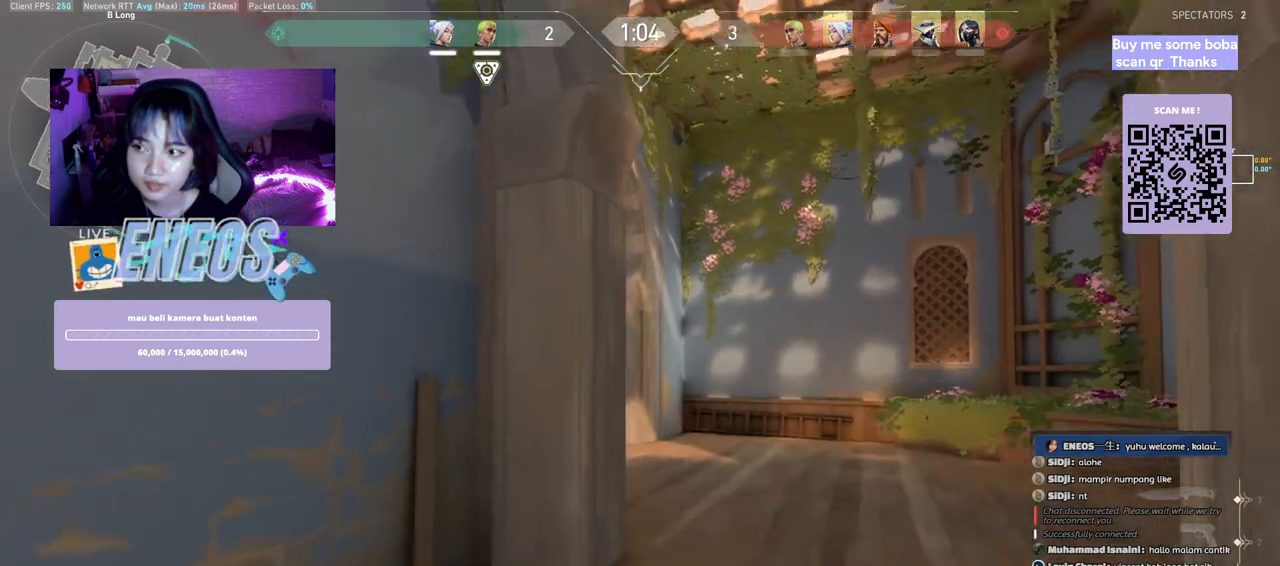
{"keys": ["s"], "mouse": [], "events": [[67, "s", "down"], [100, "mouse_wheel", "down"], [283, "mouse_wheel", "up"]]}
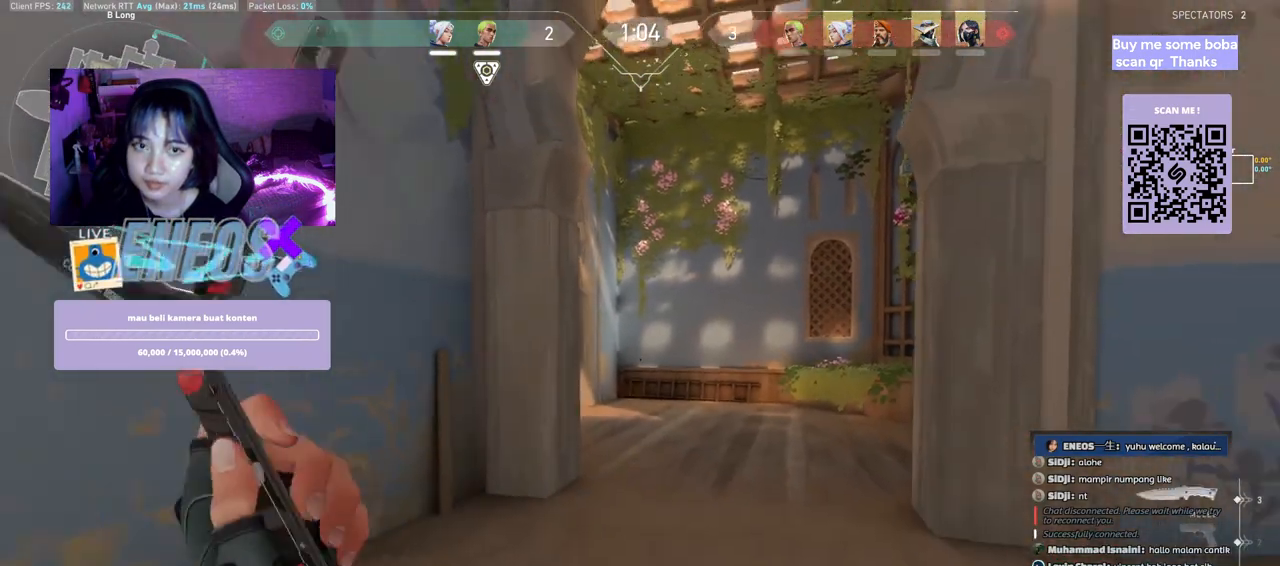
{"keys": ["a", "s", "space"], "mouse": [], "events": [[383, "space", "down"], [467, "a", "down"]]}
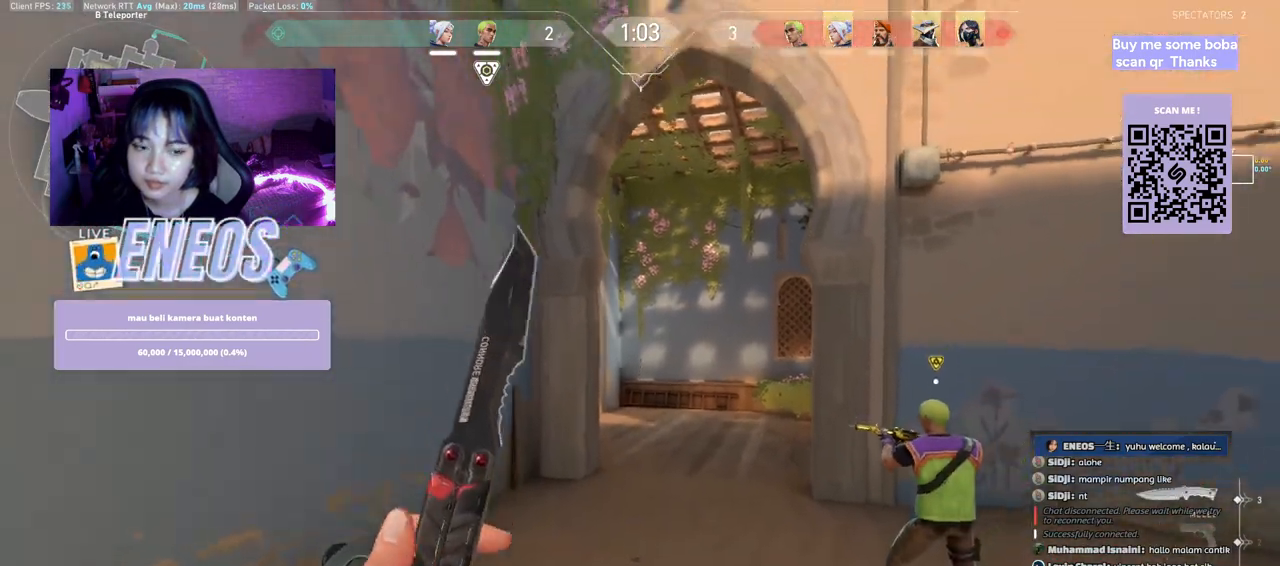
{"keys": ["a", "s"], "mouse": [], "events": [[117, "space", "up"]]}
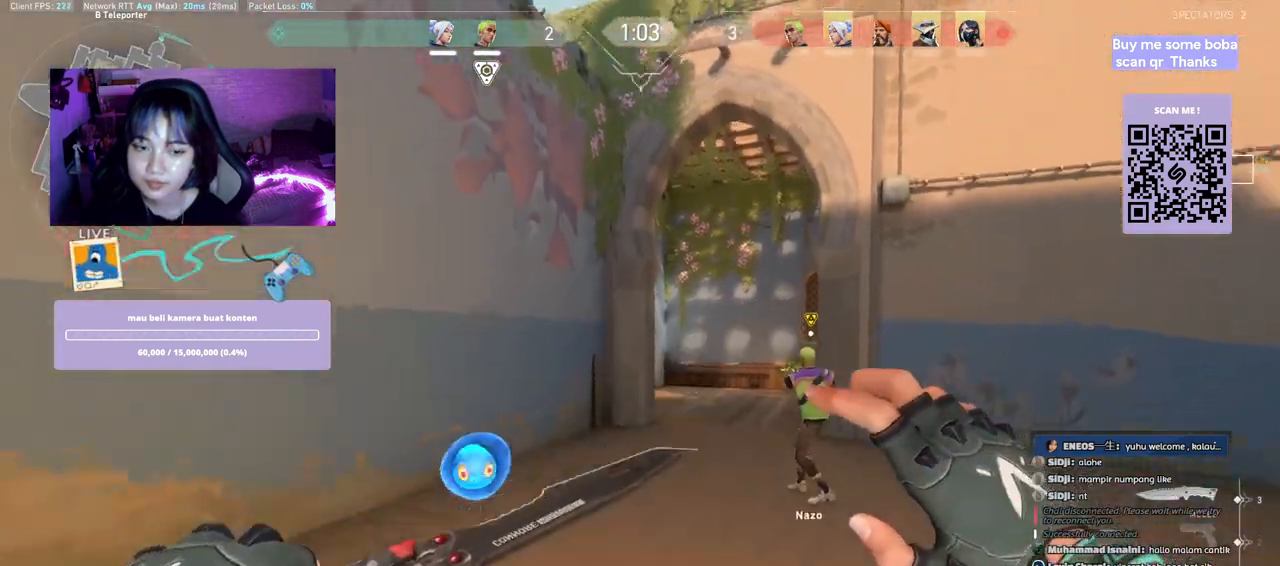
{"keys": ["w"], "mouse": [], "events": [[83, "s", "up"], [400, "w", "down"], [417, "a", "up"]]}
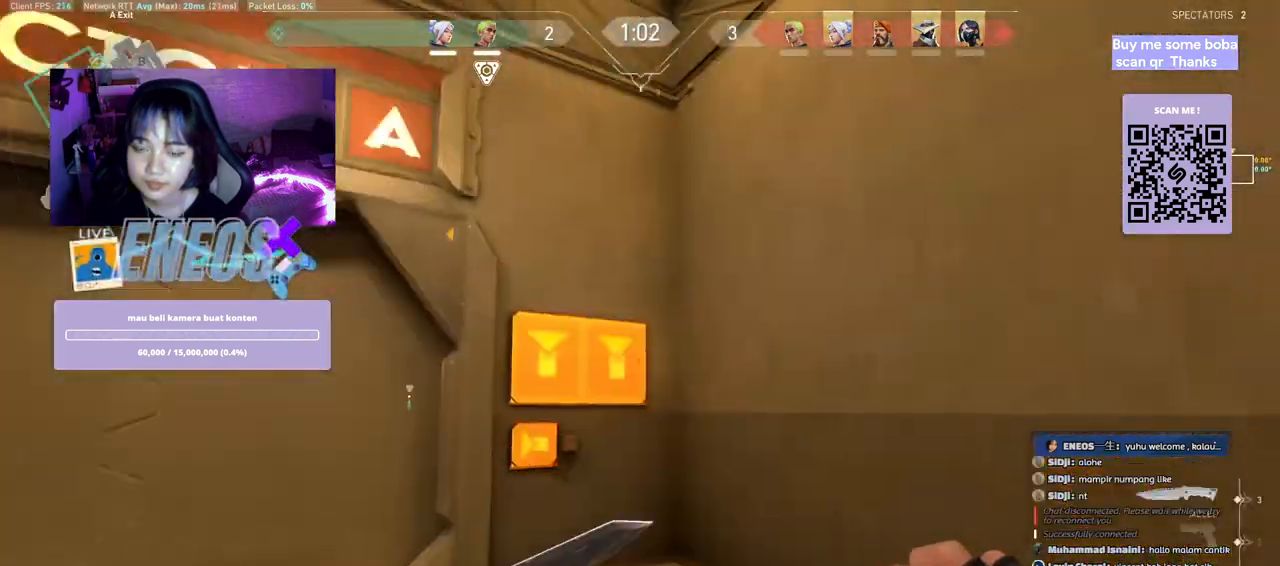
{"keys": ["a", "w"], "mouse": [], "events": [[200, "mouse_wheel", "down"], [283, "a", "down"], [383, "mouse_wheel", "up"]]}
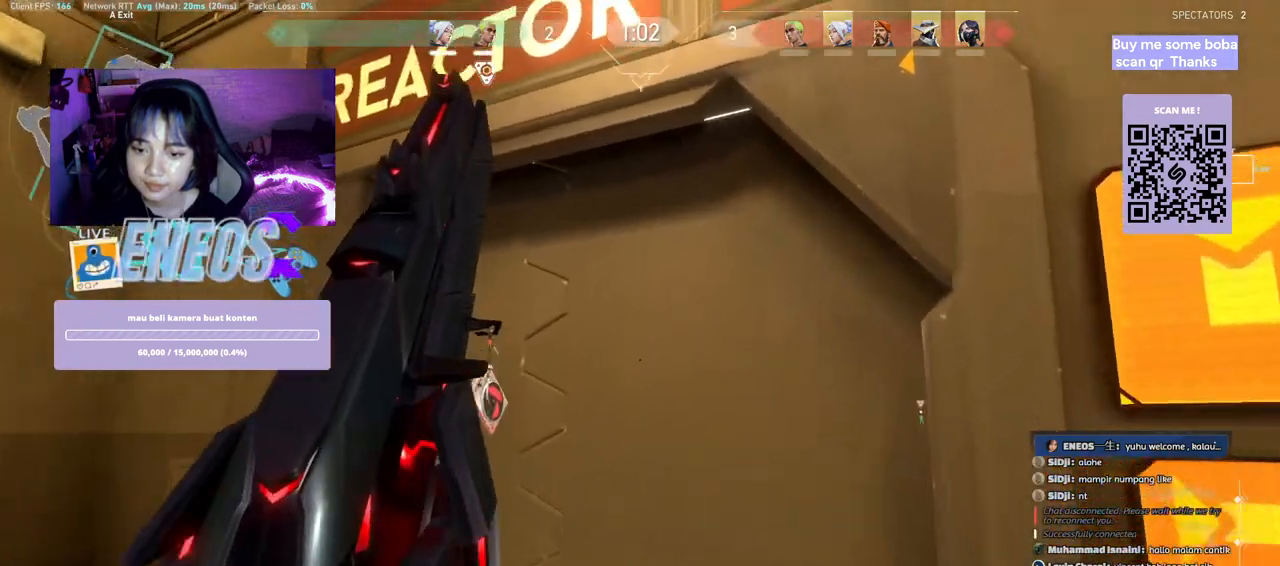
{"keys": ["w"], "mouse": [], "events": [[67, "a", "up"], [233, "d", "down"], [417, "d", "up"]]}
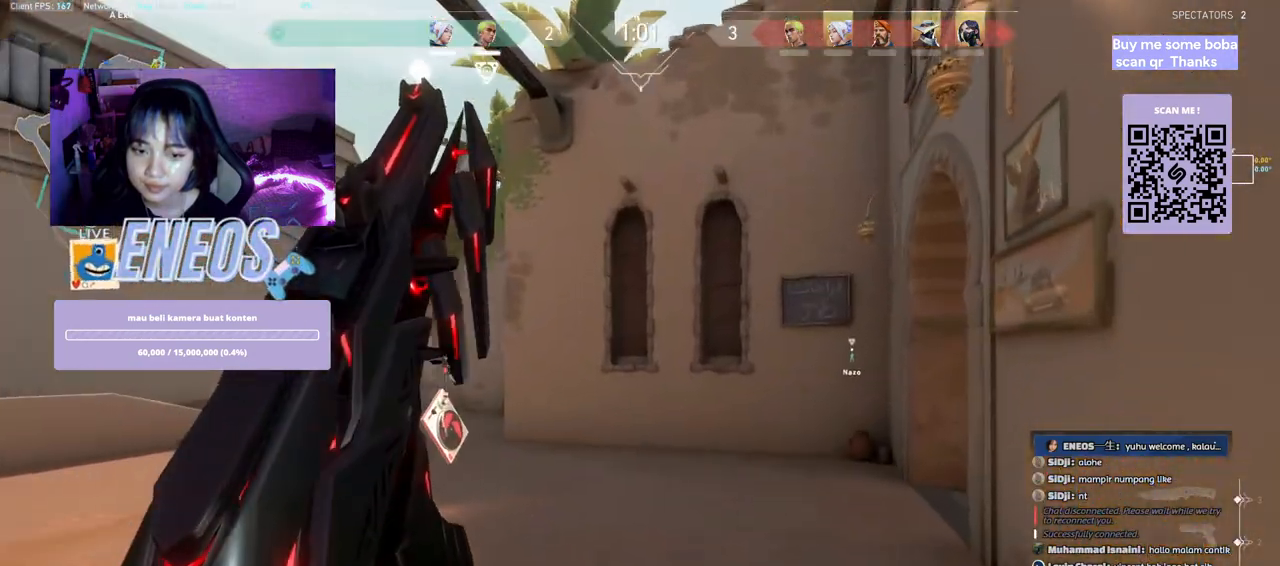
{"keys": ["w"], "mouse": [], "events": []}
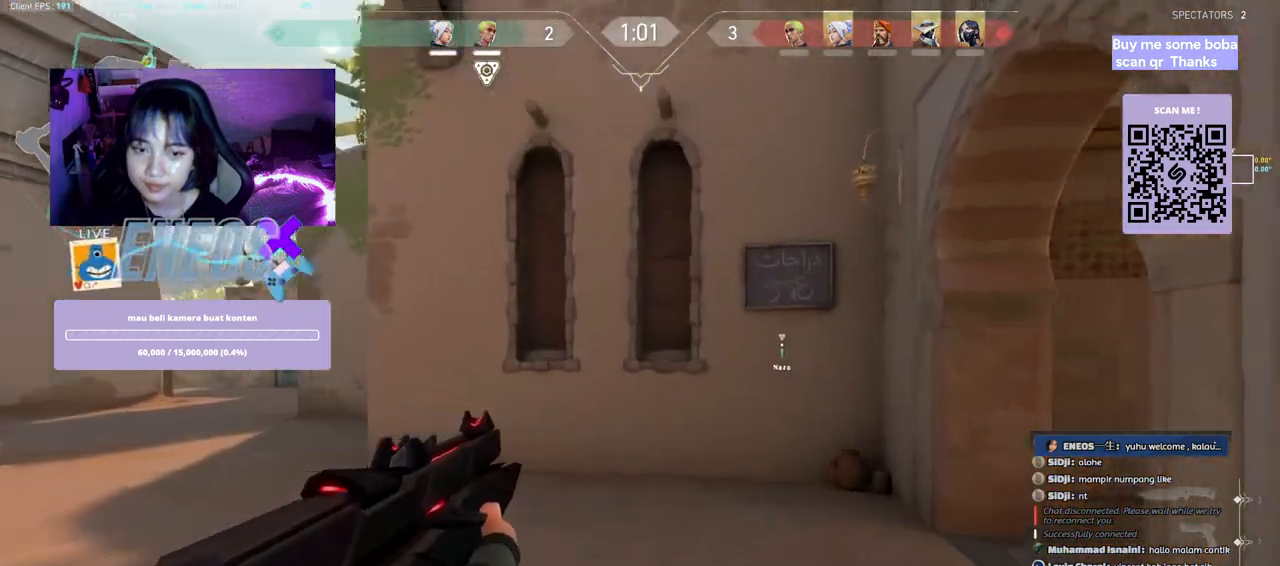
{"keys": ["w"], "mouse": [], "events": []}
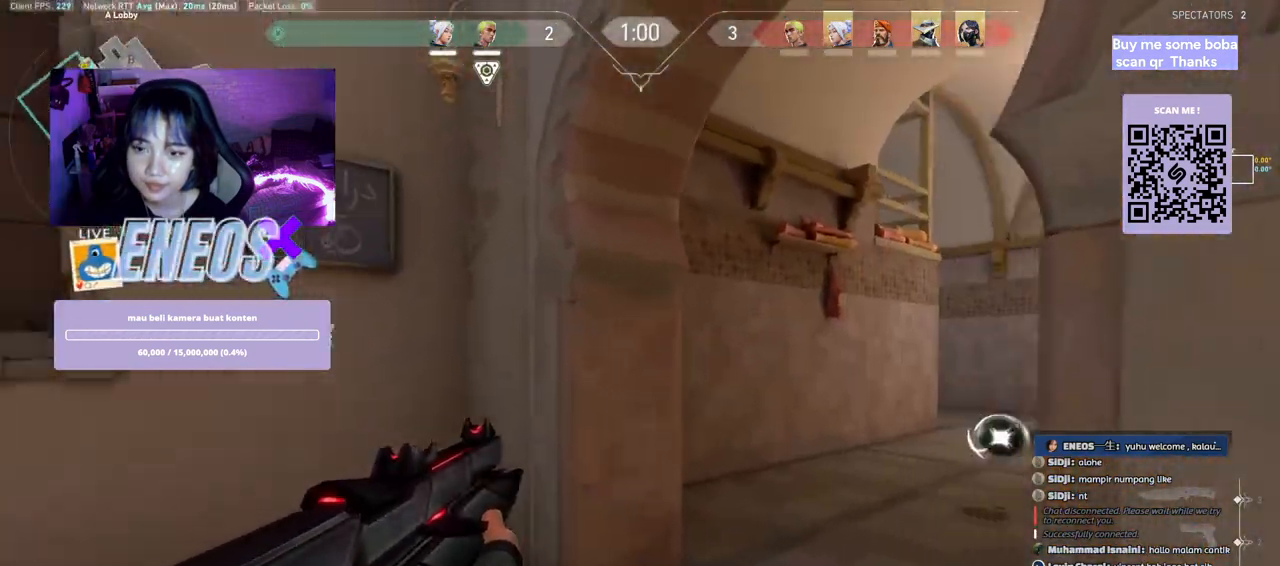
{"keys": ["w"], "mouse": [], "events": []}
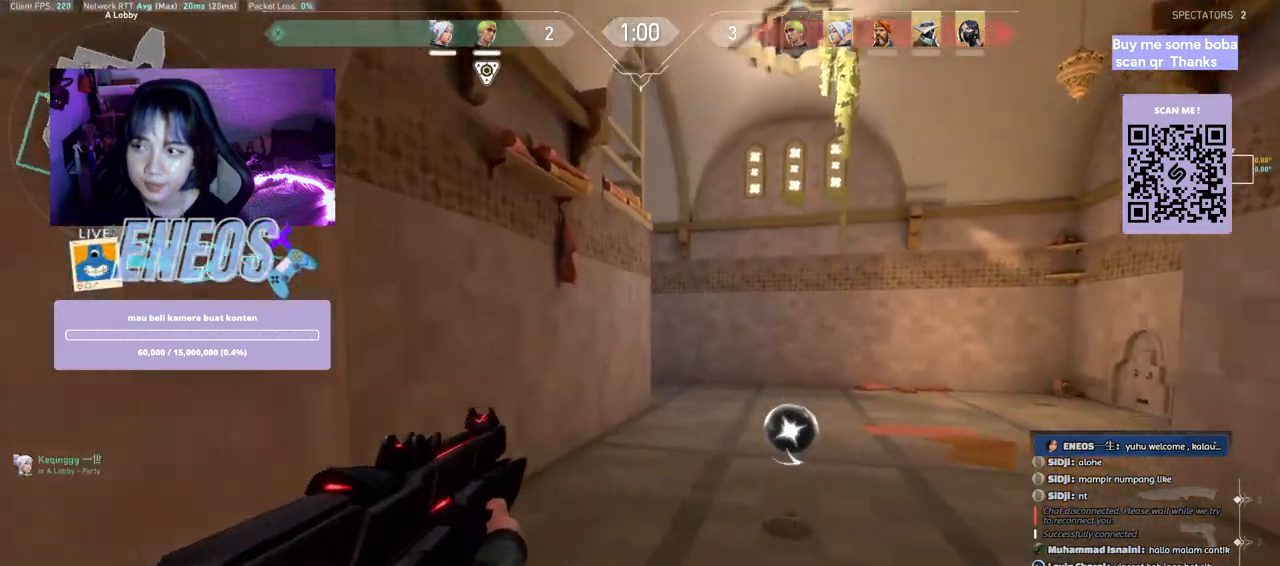
{"keys": ["w"], "mouse": [], "events": []}
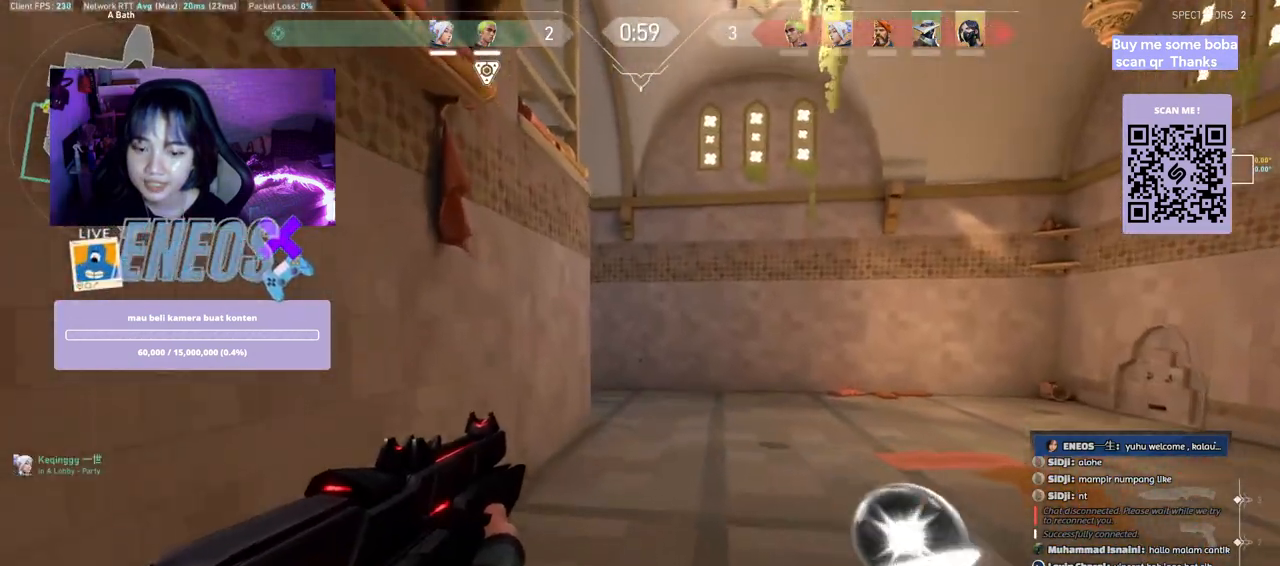
{"keys": ["w"], "mouse": [], "events": []}
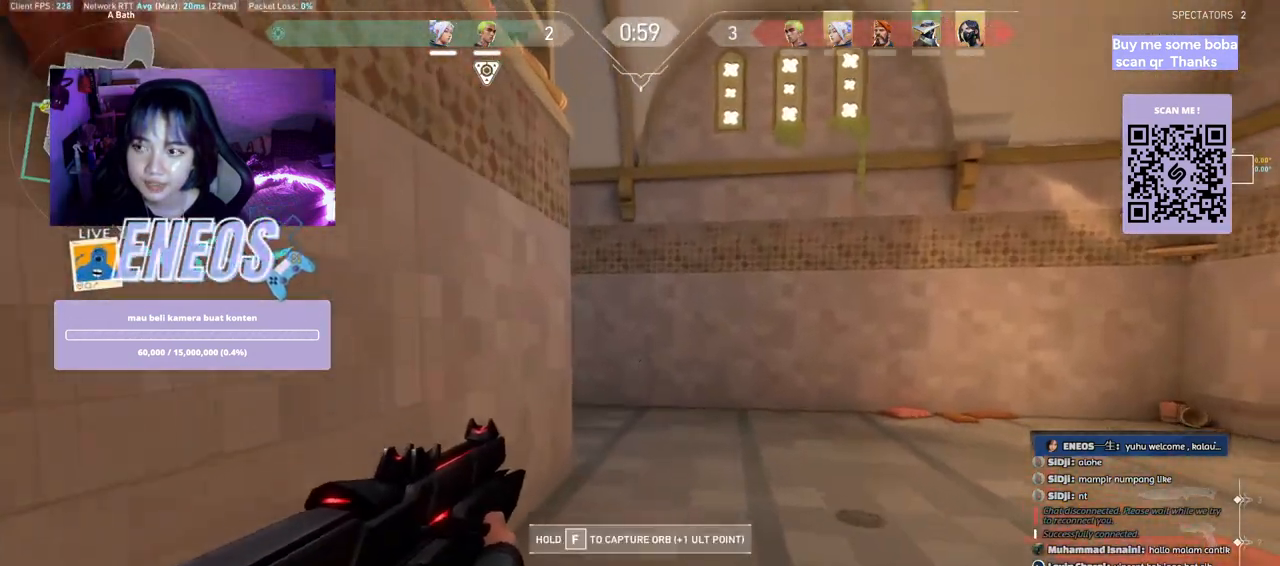
{"keys": ["d", "w"], "mouse": ["wheel"], "events": [[167, "d", "down"], [500, "mouse_wheel", "down"]]}